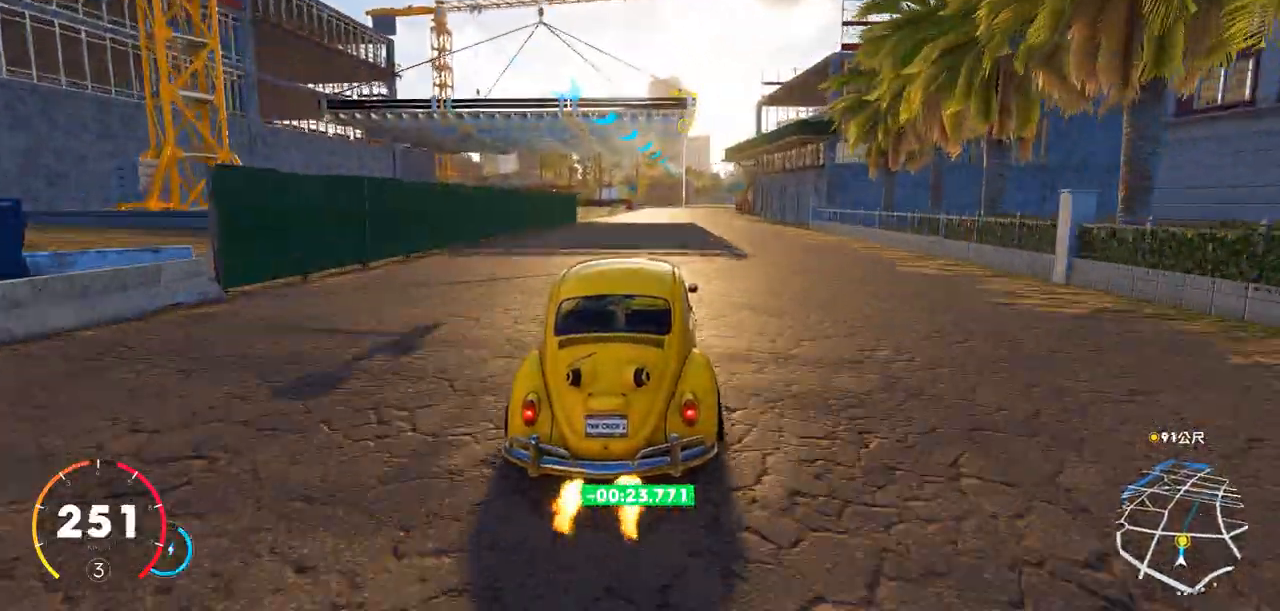
Gameplay with keyboard; each line is a JSON object with the keys held at the frame after it. "events" lists presses ("down") and releases ("up") of "a", "ctrl", "d", "down", "e", "left", "q", "right", "s", "shift", "up" and "w" between this image and that frame as [ms after this image, input, new state], when the widget could be followed in between. No other keys are recorded. Mouse input is not recorded.
{"keys": ["ctrl", "w"], "events": [[183, "d", "down"], [417, "d", "up"]]}
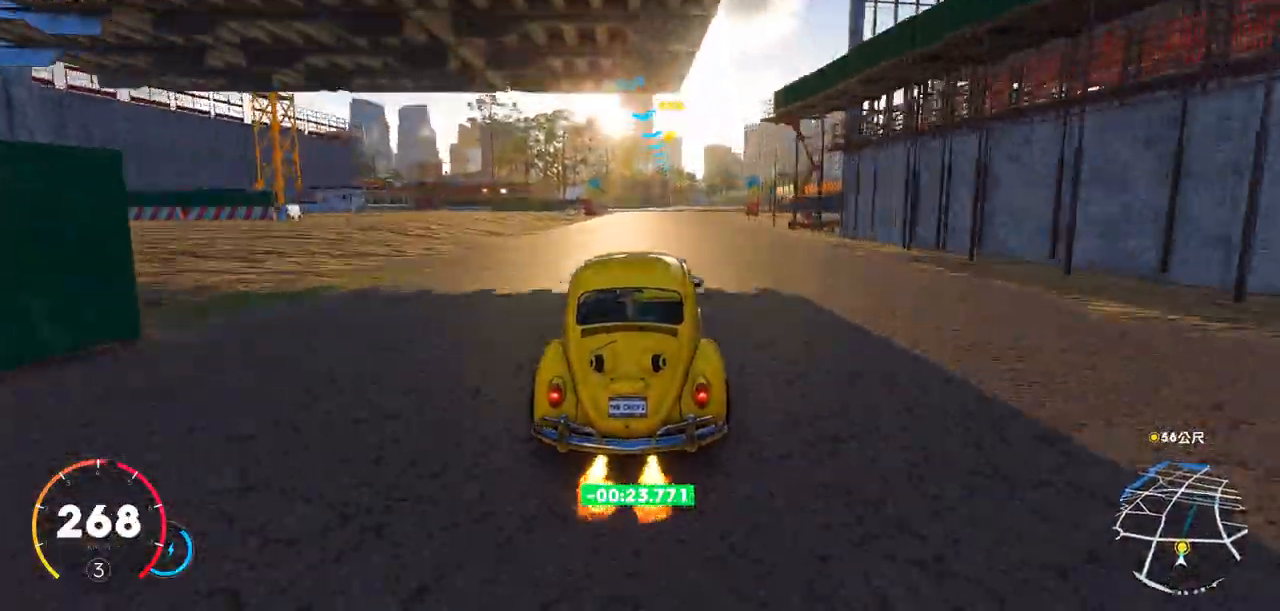
{"keys": ["ctrl", "d", "w"], "events": [[67, "d", "down"], [350, "d", "up"], [483, "d", "down"]]}
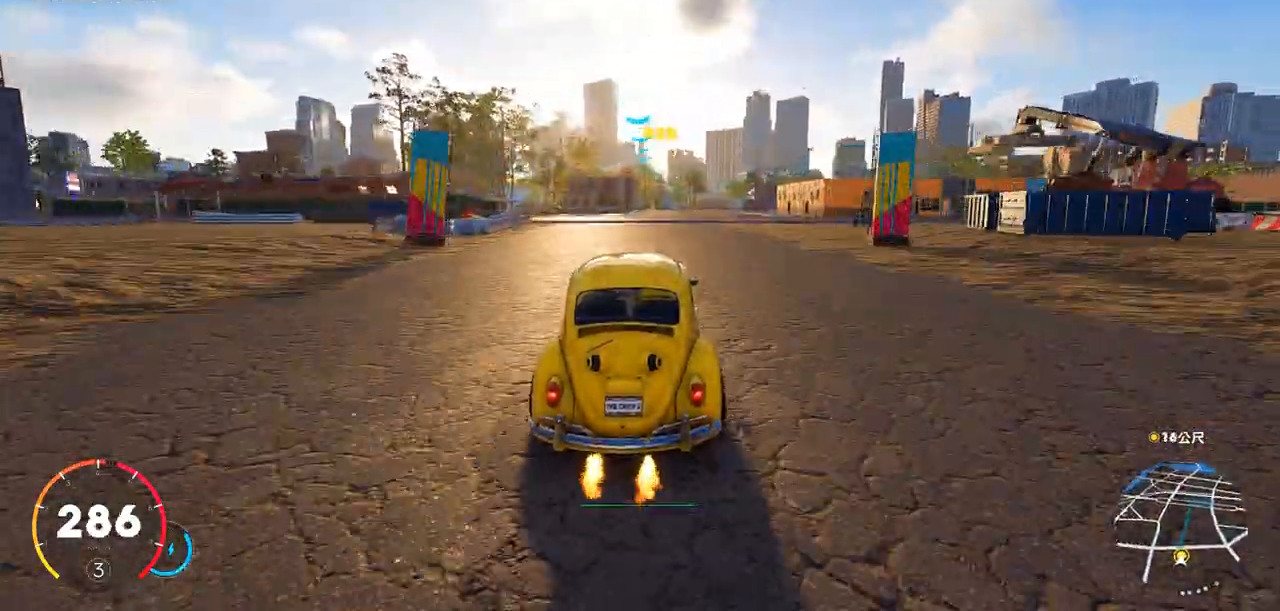
{"keys": ["ctrl", "w"], "events": [[117, "d", "up"], [217, "d", "down"], [450, "d", "up"]]}
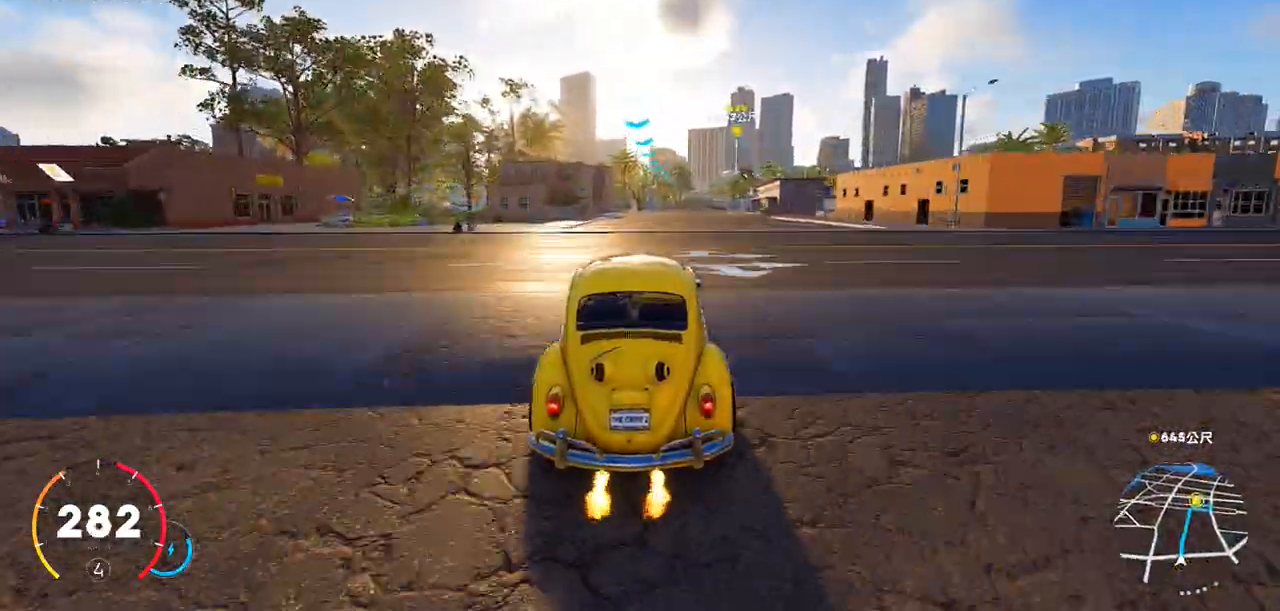
{"keys": ["ctrl", "d", "w"], "events": [[183, "d", "down"], [333, "d", "up"], [450, "d", "down"]]}
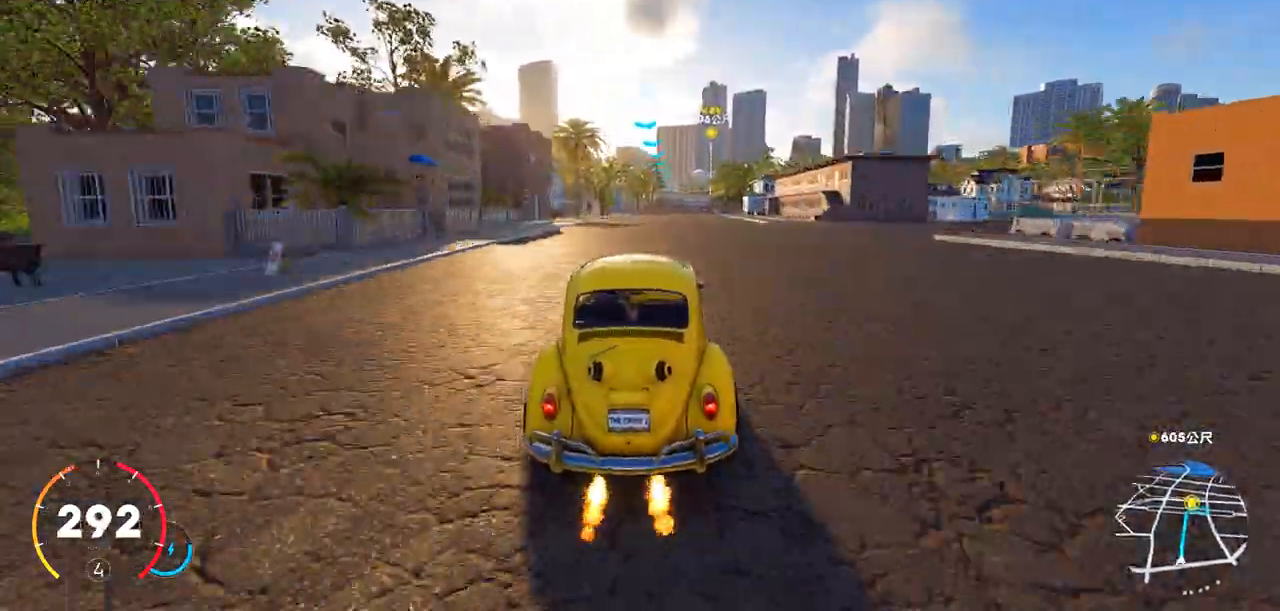
{"keys": ["d", "w"], "events": [[33, "d", "up"], [167, "d", "down"], [333, "ctrl", "up"], [400, "d", "up"], [500, "d", "down"]]}
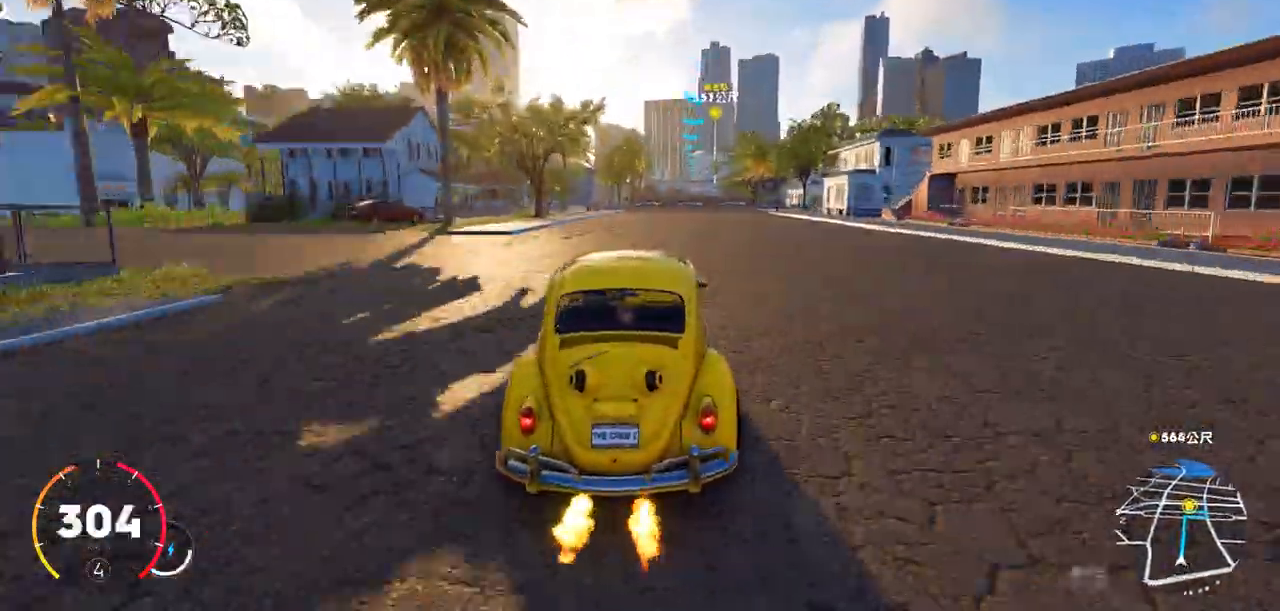
{"keys": ["d", "w"], "events": [[233, "d", "up"], [383, "d", "down"]]}
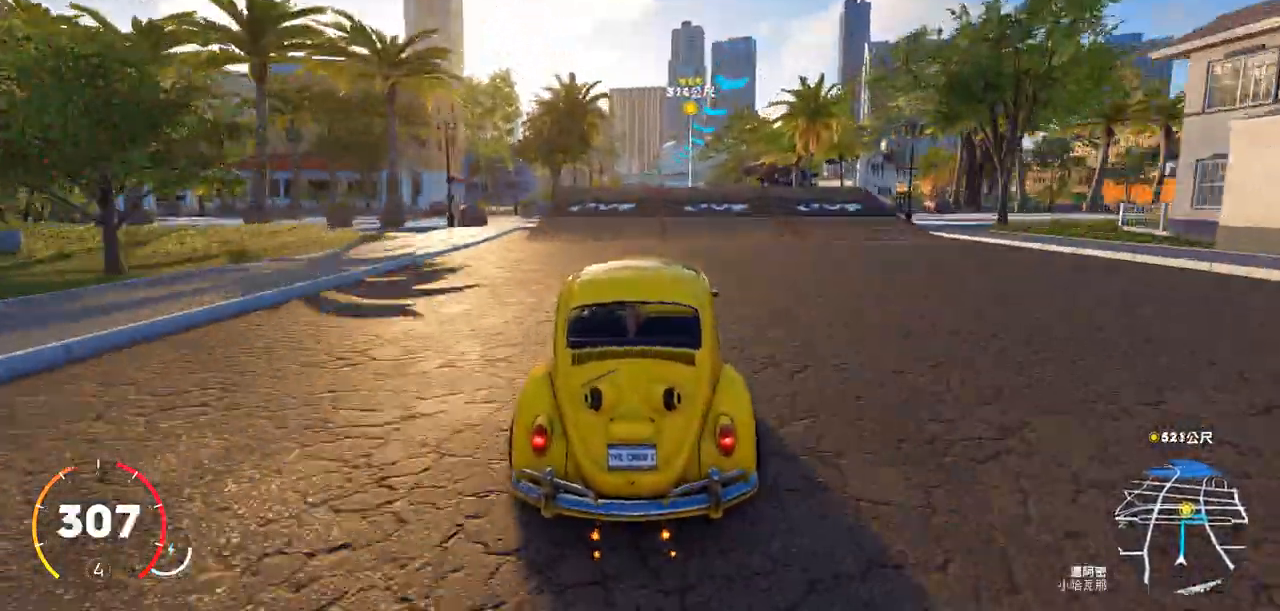
{"keys": ["d", "w"], "events": [[117, "d", "up"], [400, "d", "down"]]}
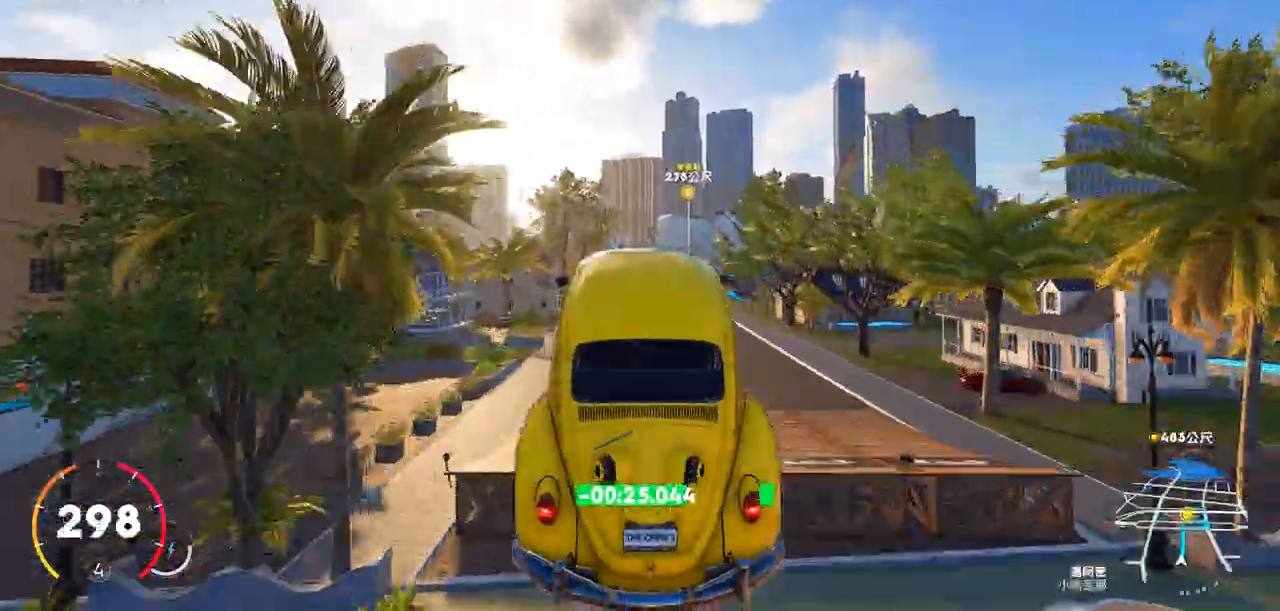
{"keys": ["d", "w"], "events": []}
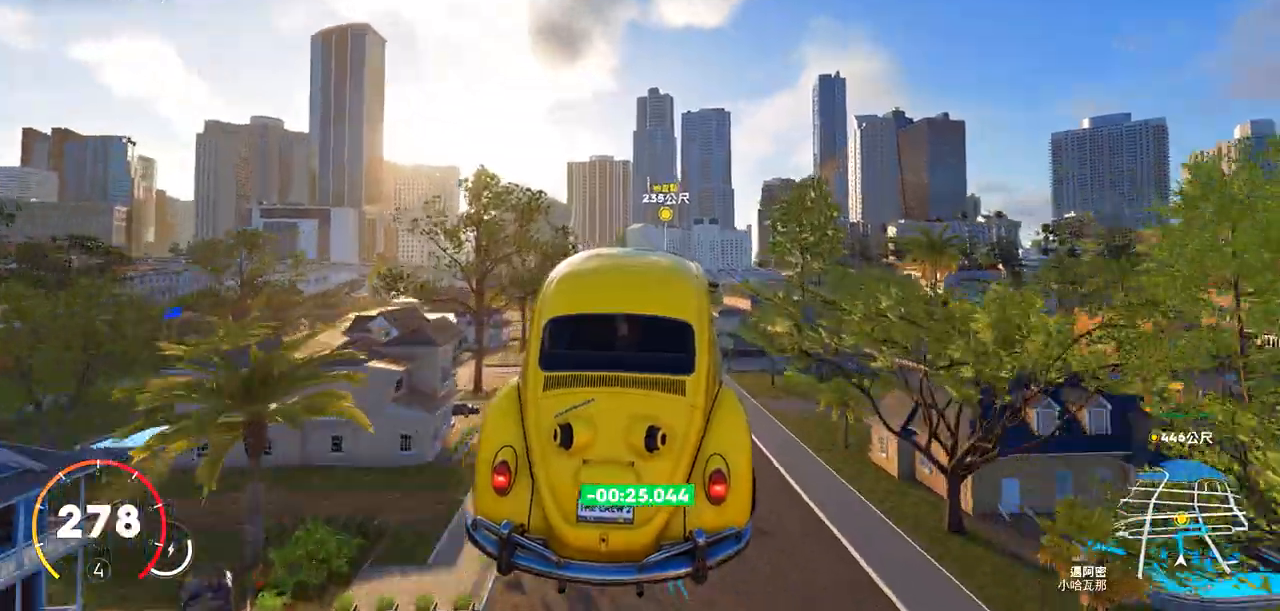
{"keys": ["a", "ctrl", "w"], "events": [[350, "d", "up"], [400, "a", "down"], [500, "ctrl", "down"]]}
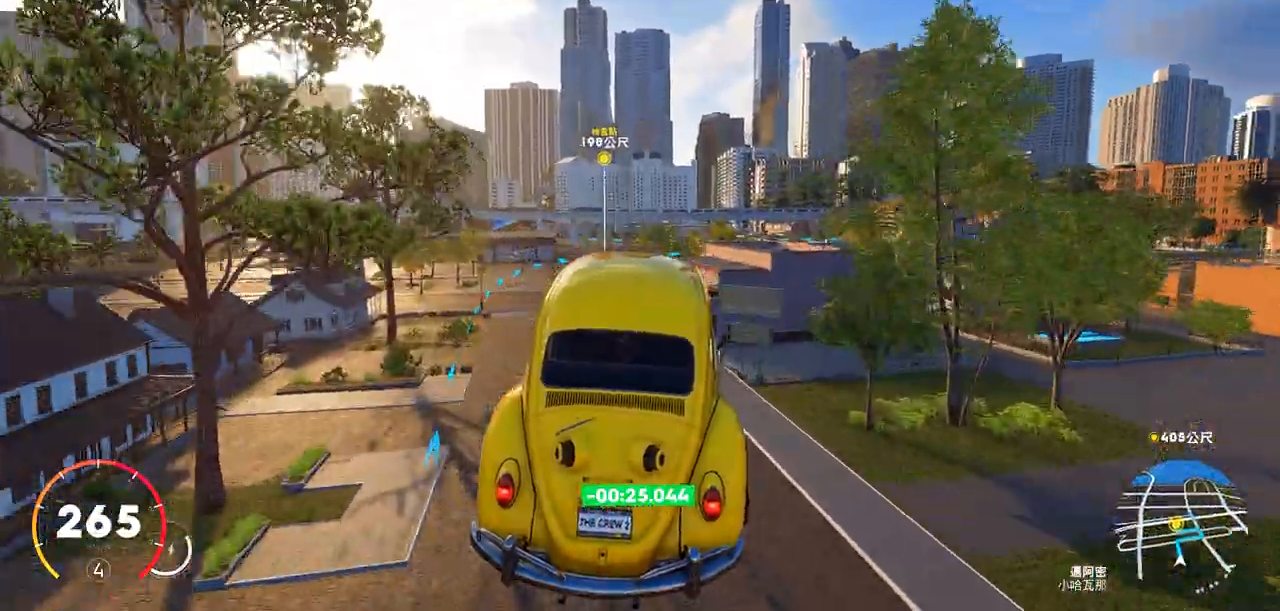
{"keys": ["w"], "events": [[150, "a", "up"], [333, "ctrl", "up"]]}
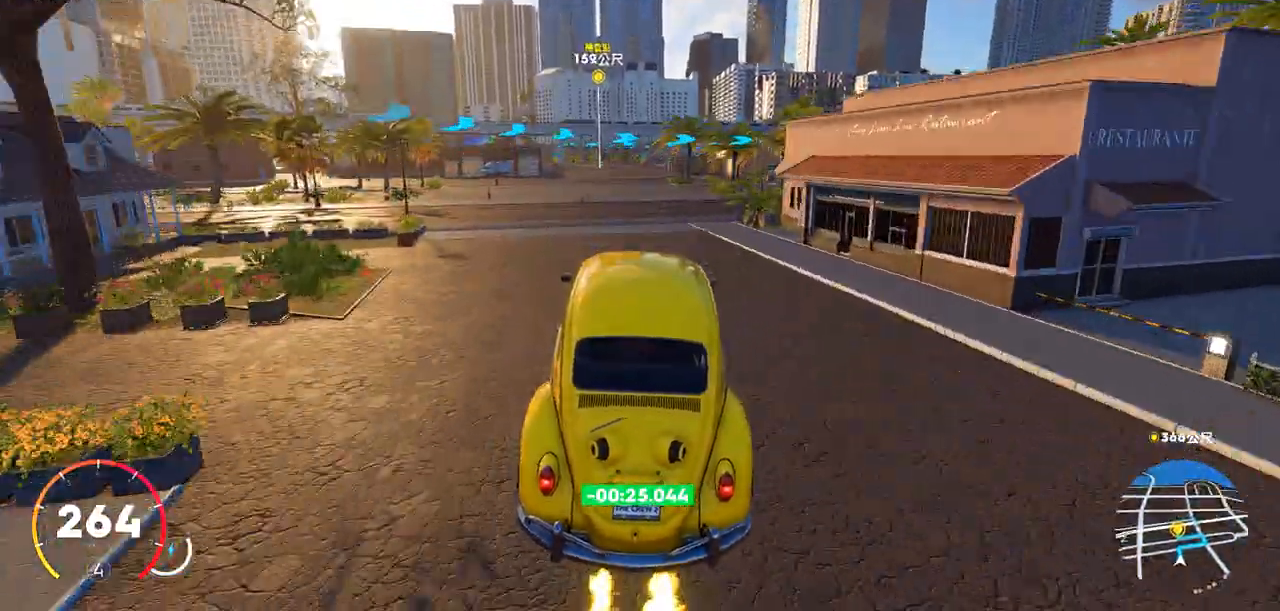
{"keys": ["w"], "events": [[17, "d", "down"], [167, "d", "up"]]}
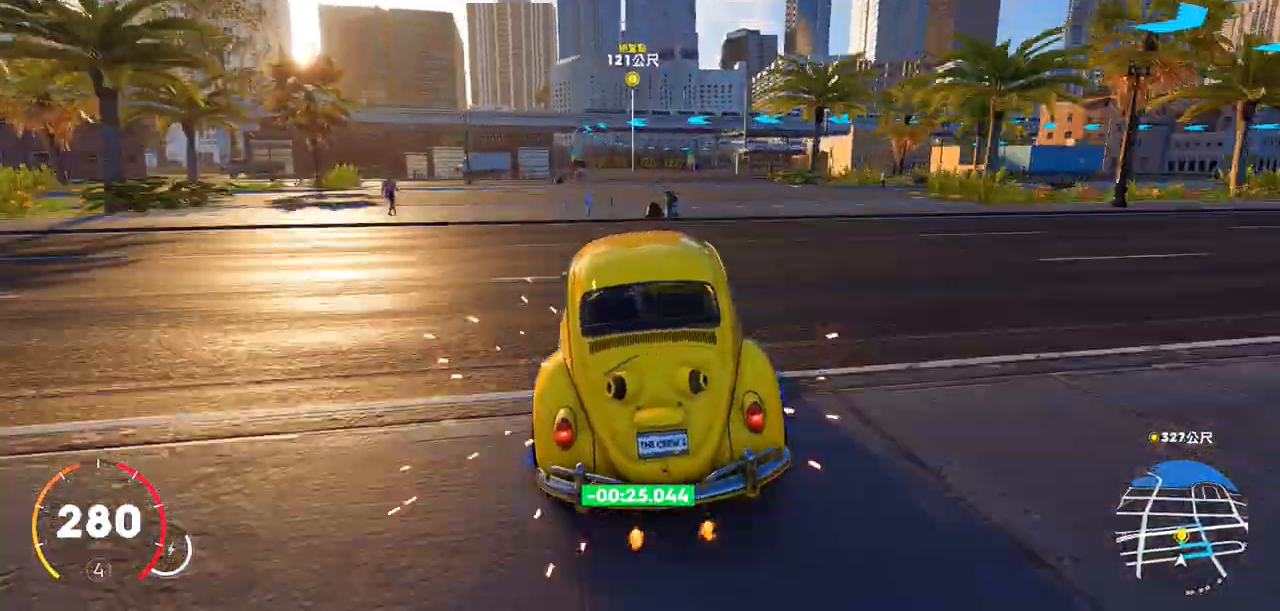
{"keys": ["s"], "events": [[83, "s", "down"], [83, "w", "up"], [317, "d", "down"], [417, "d", "up"]]}
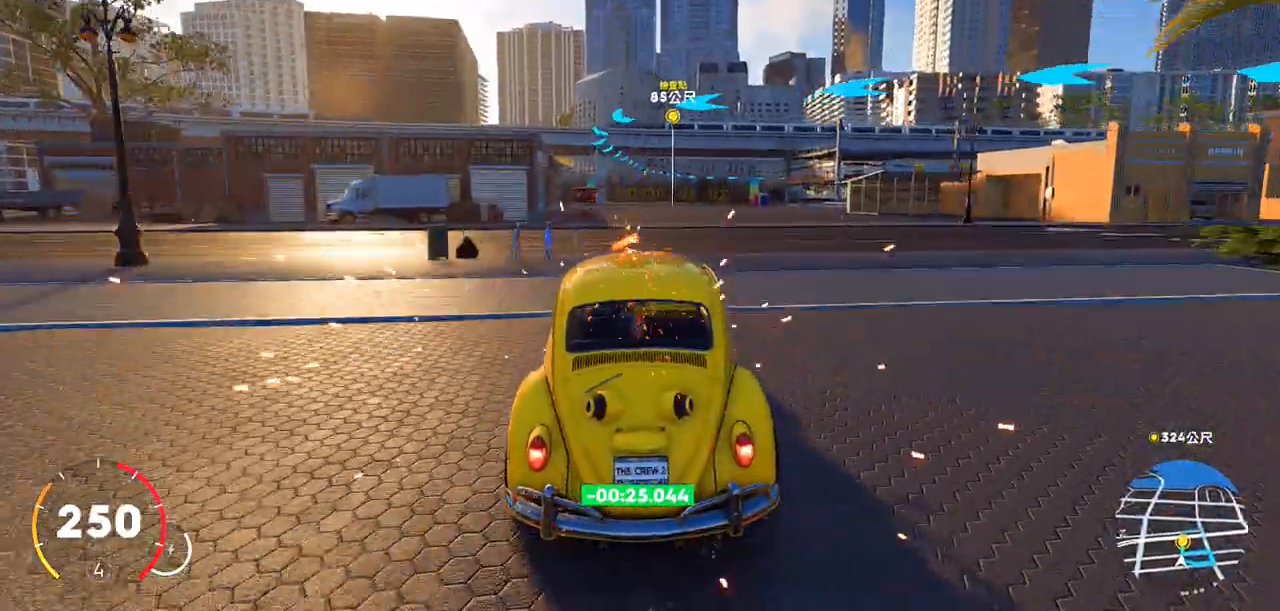
{"keys": ["d", "s"], "events": [[167, "s", "up"], [383, "s", "down"], [450, "d", "down"]]}
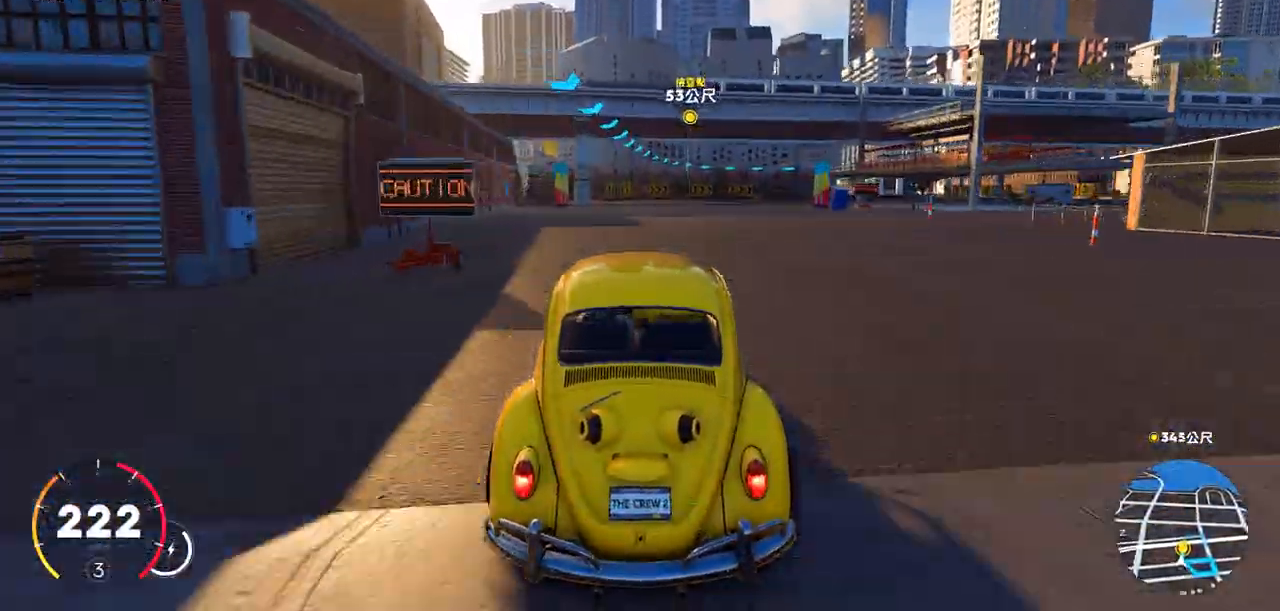
{"keys": ["d", "s"], "events": [[150, "d", "up"], [233, "d", "down"]]}
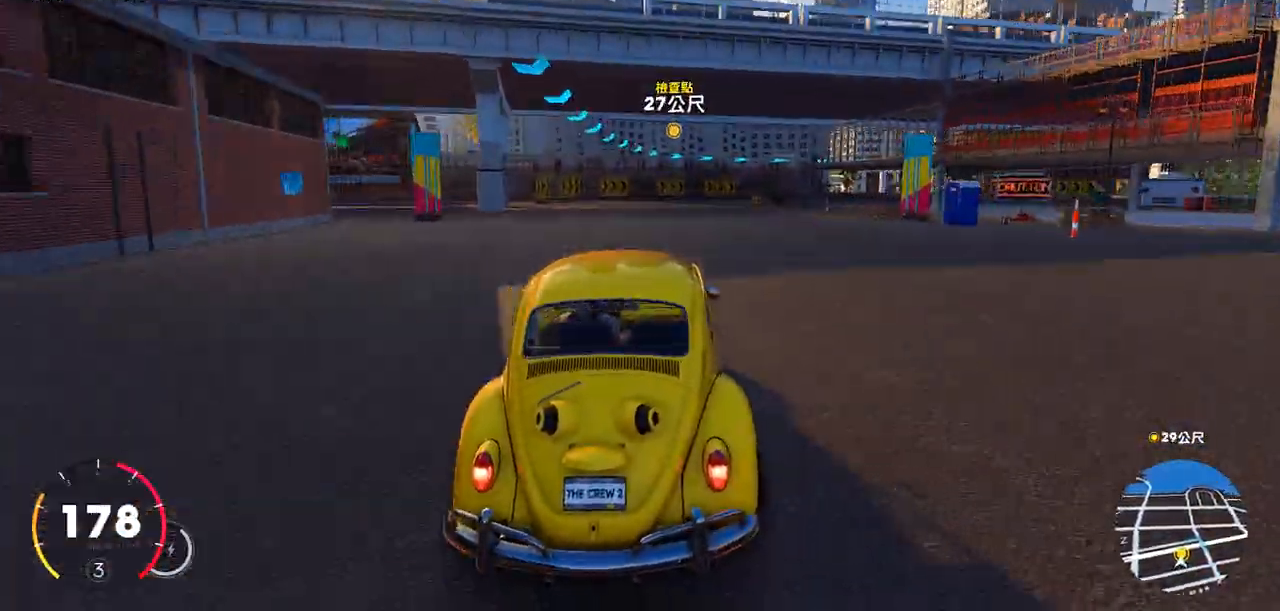
{"keys": ["d"], "events": [[300, "s", "up"]]}
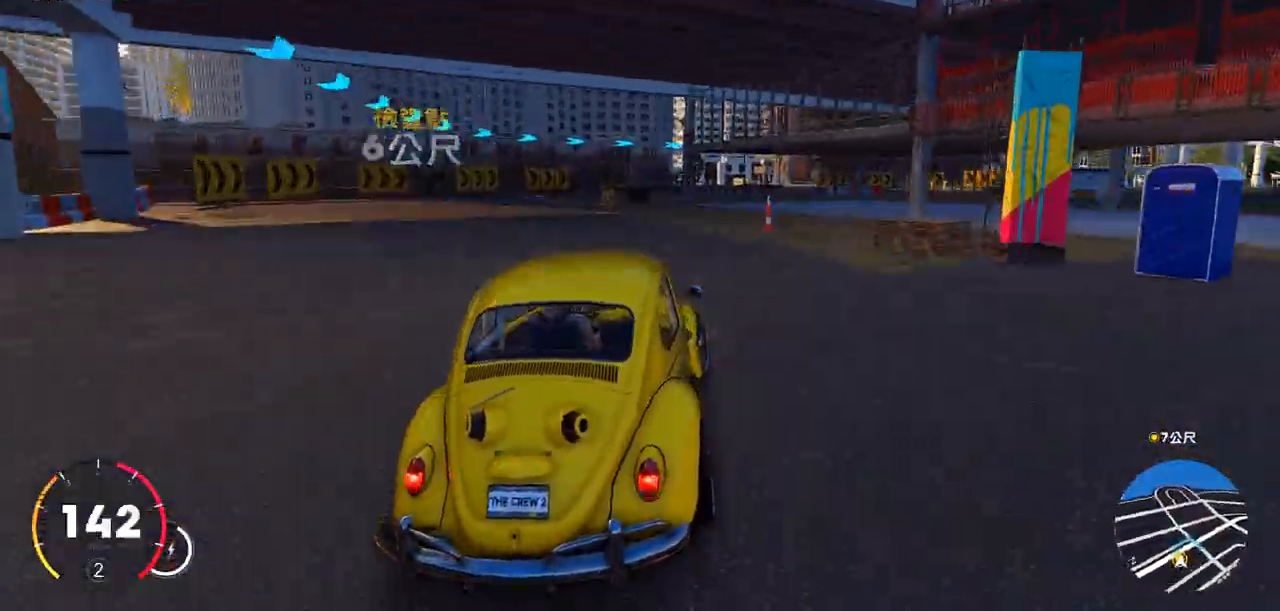
{"keys": ["d"], "events": [[233, "s", "down"], [383, "s", "up"]]}
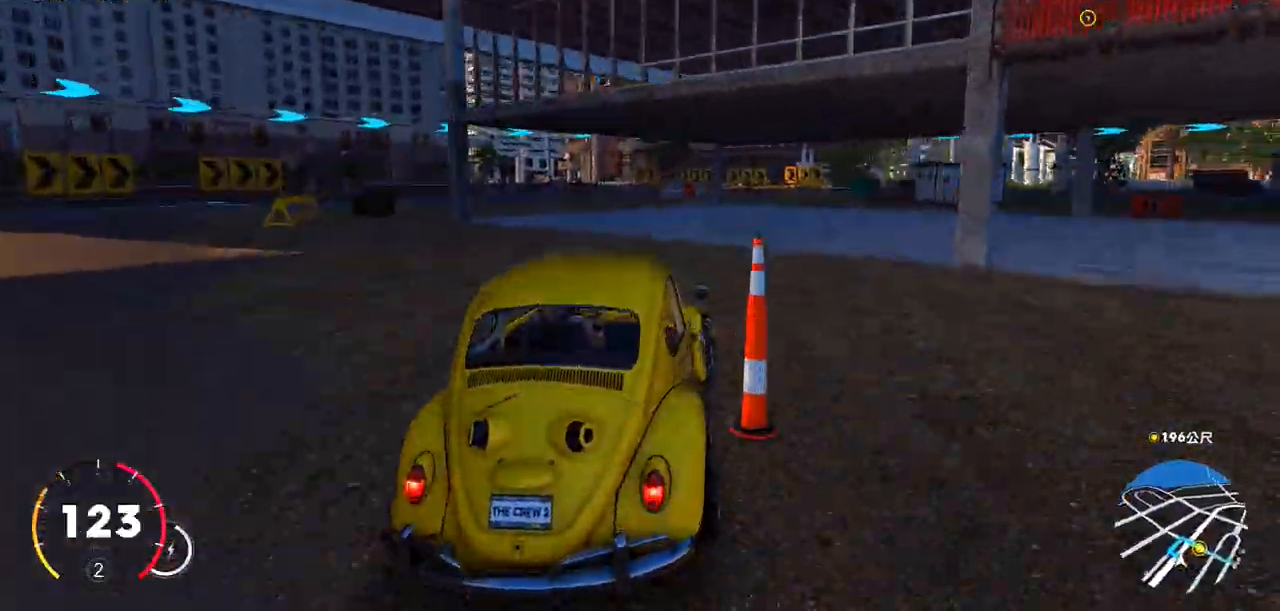
{"keys": ["d", "w"], "events": [[367, "w", "down"]]}
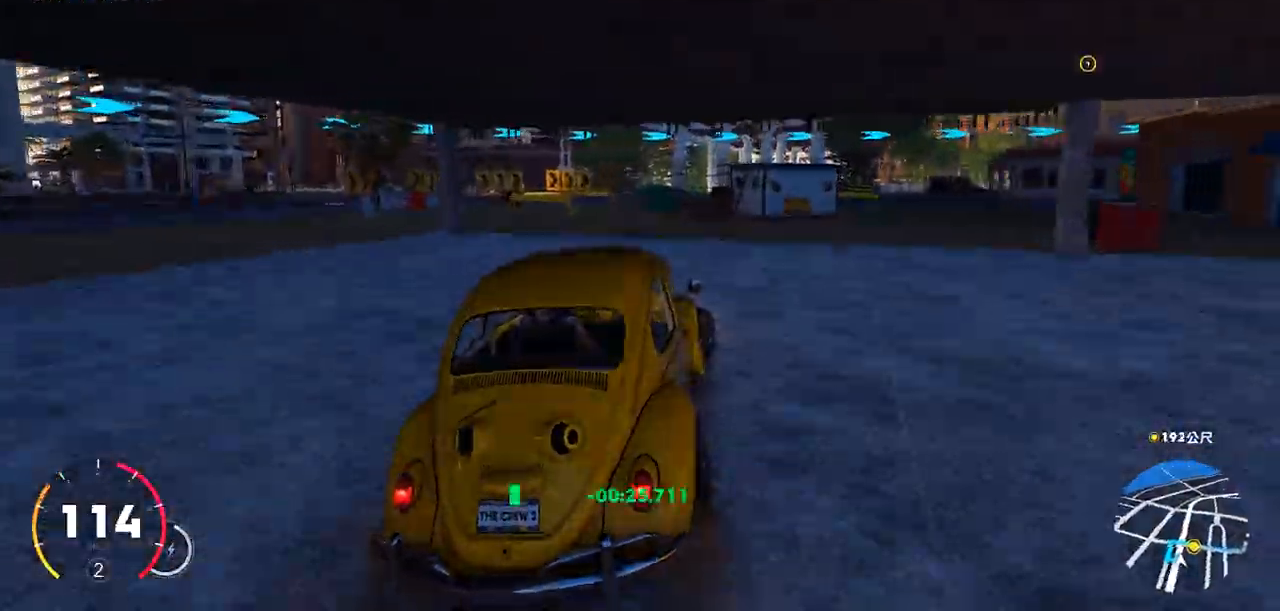
{"keys": ["w"], "events": [[450, "d", "up"]]}
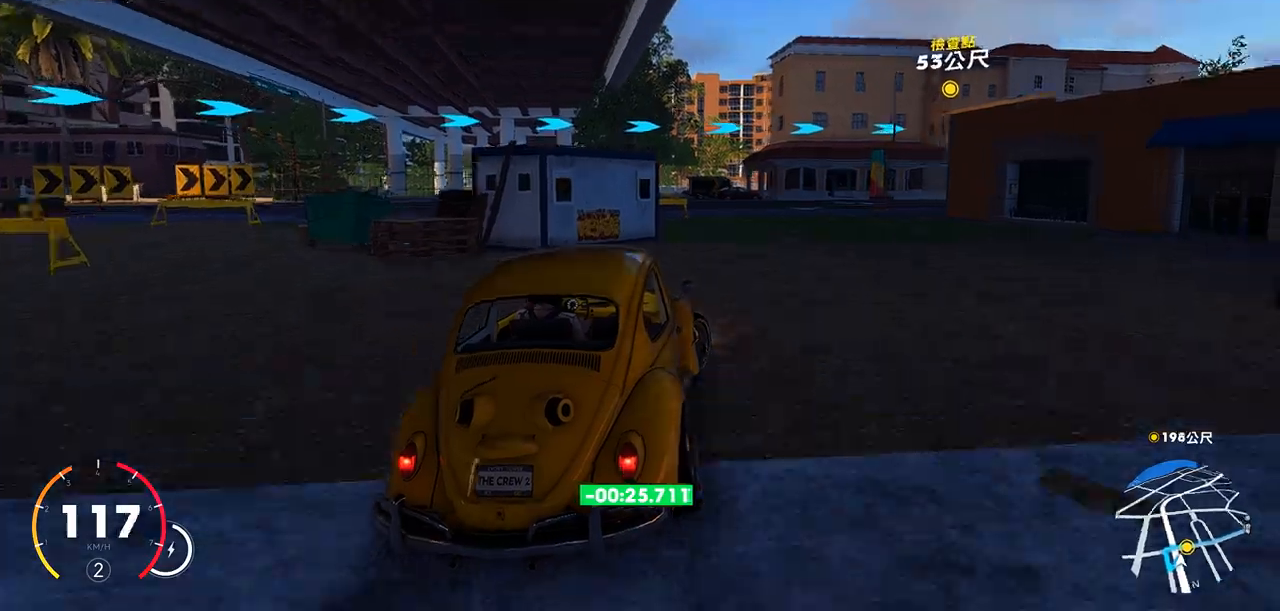
{"keys": ["w"], "events": [[167, "d", "down"], [400, "d", "up"]]}
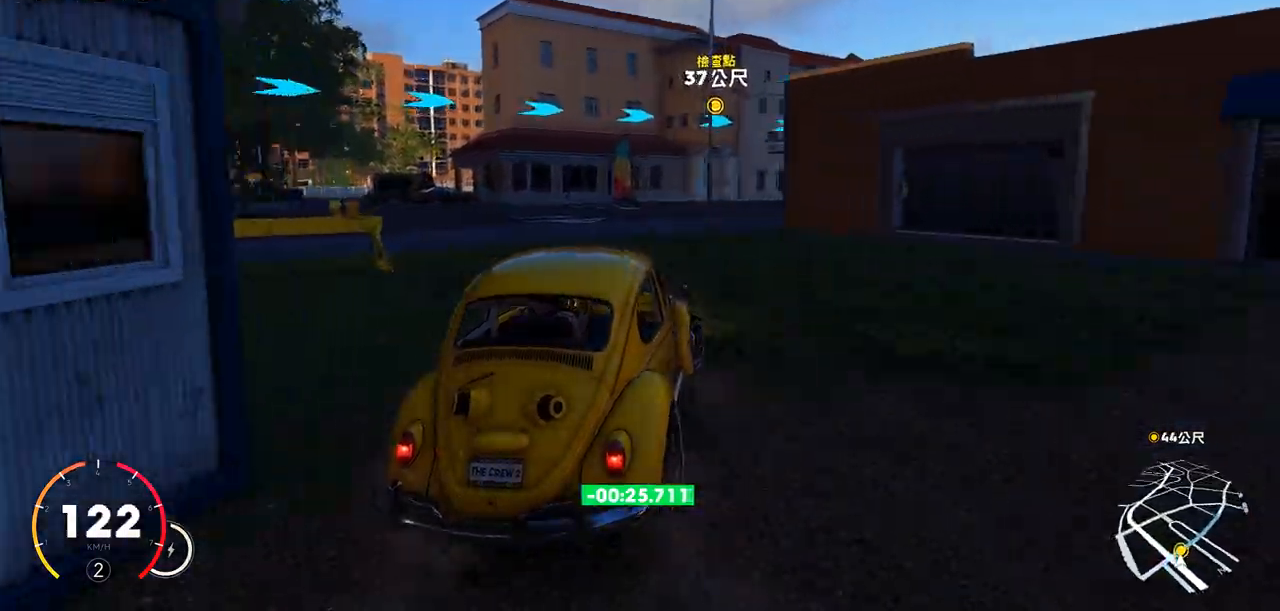
{"keys": ["w"], "events": [[233, "d", "down"], [500, "d", "up"]]}
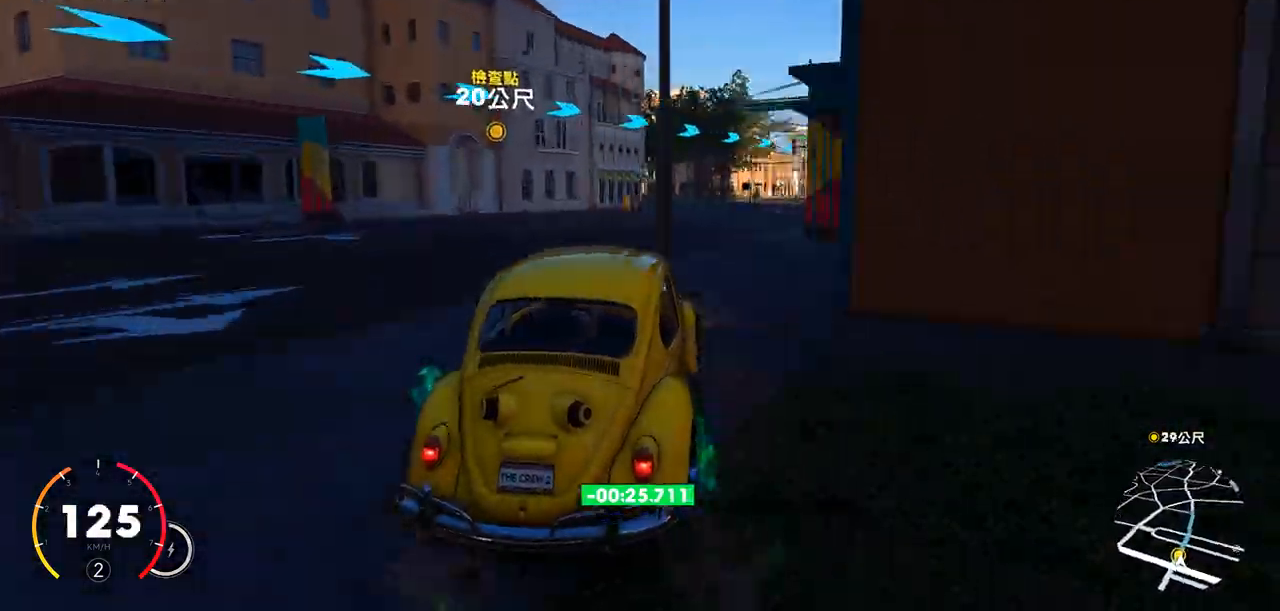
{"keys": ["w"], "events": []}
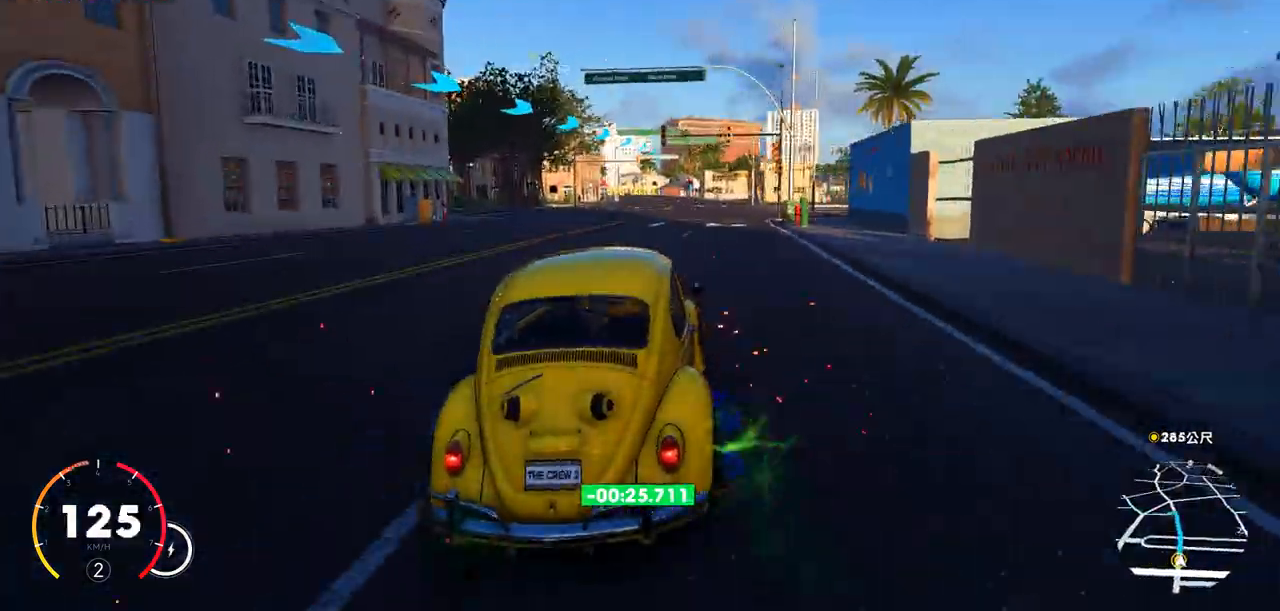
{"keys": ["ctrl", "w"], "events": [[217, "d", "down"], [267, "ctrl", "down"], [317, "d", "up"]]}
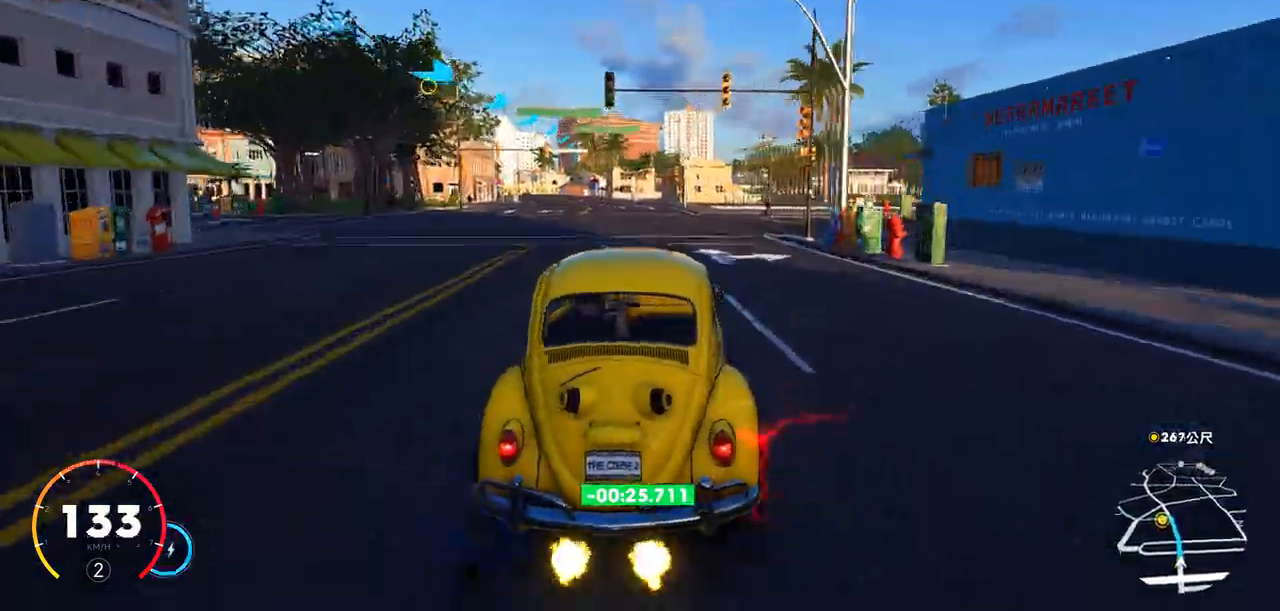
{"keys": ["ctrl", "w"], "events": [[100, "ctrl", "up"], [233, "a", "down"], [283, "ctrl", "down"], [333, "a", "up"]]}
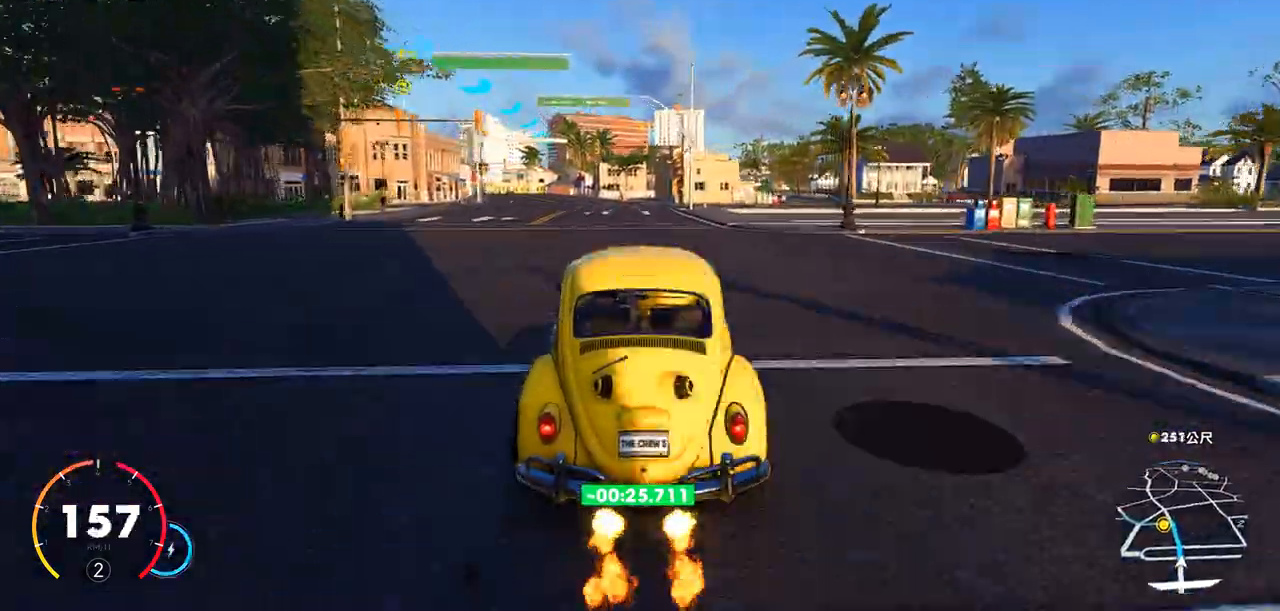
{"keys": ["ctrl", "w"], "events": [[133, "a", "down"], [217, "a", "up"], [250, "ctrl", "up"], [450, "ctrl", "down"]]}
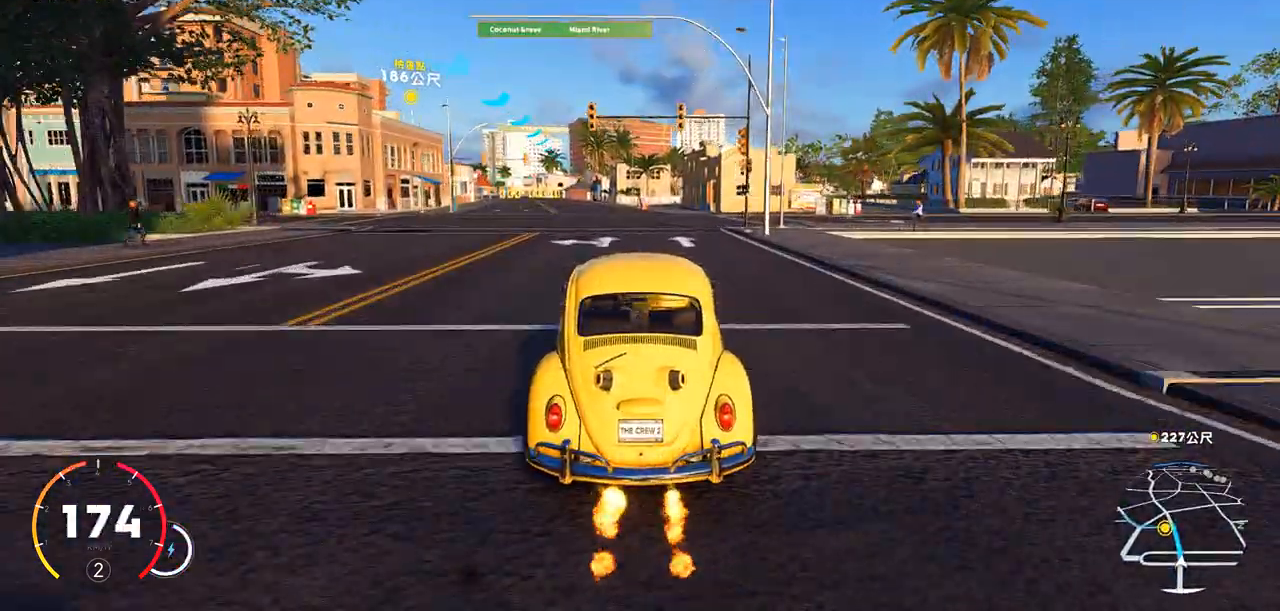
{"keys": ["w"], "events": [[50, "a", "down"], [200, "a", "up"], [433, "ctrl", "up"]]}
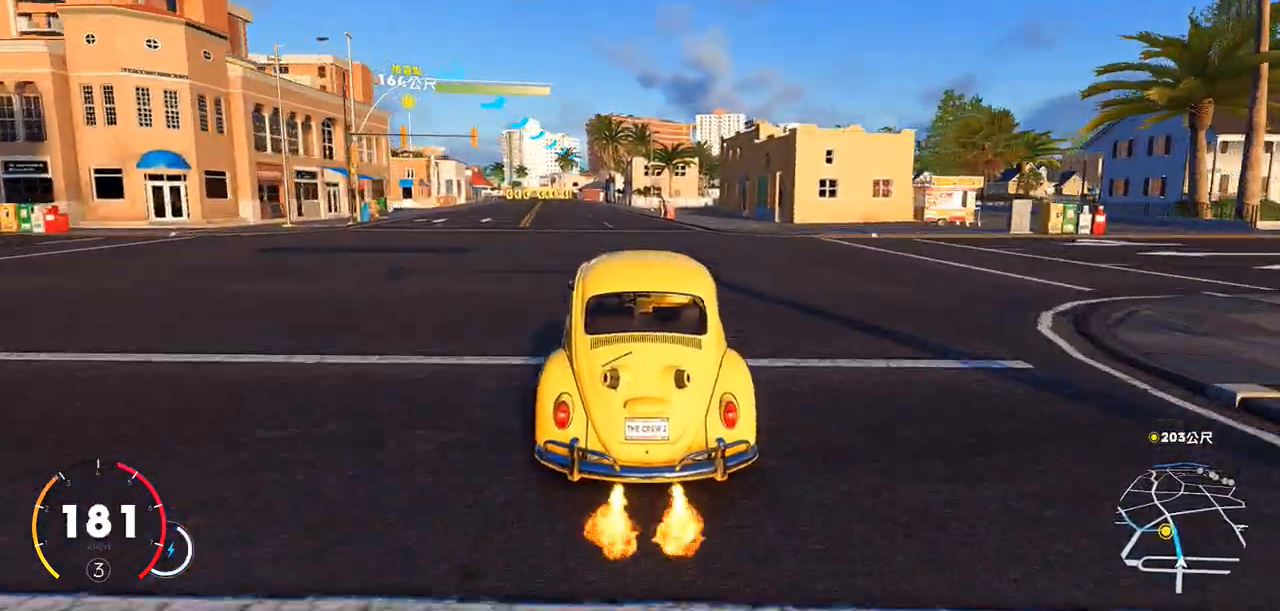
{"keys": ["a", "ctrl", "w"], "events": [[67, "a", "down"], [150, "a", "up"], [200, "ctrl", "down"], [500, "a", "down"]]}
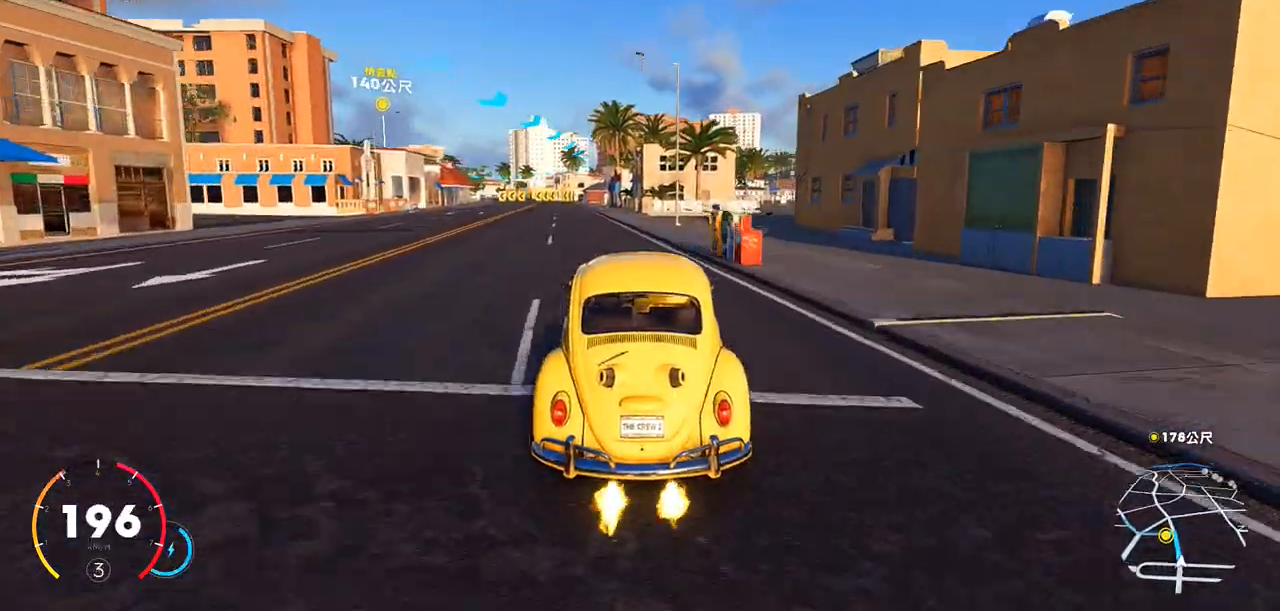
{"keys": ["w"], "events": [[83, "ctrl", "up"], [183, "a", "up"]]}
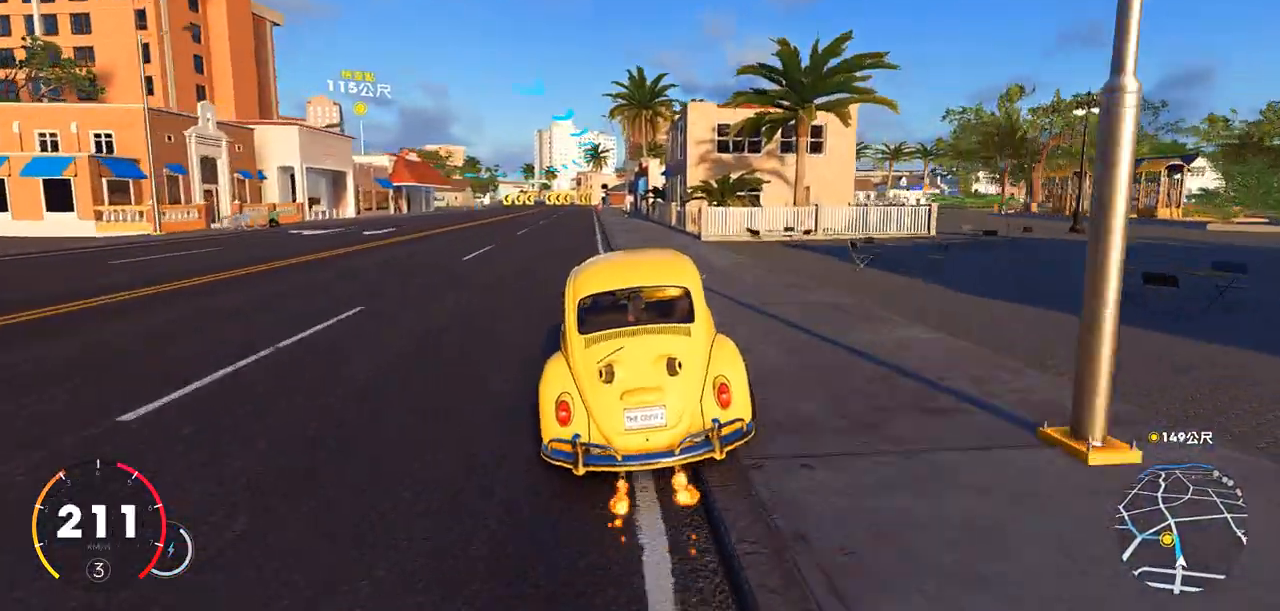
{"keys": ["a"], "events": [[17, "a", "down"], [200, "w", "up"]]}
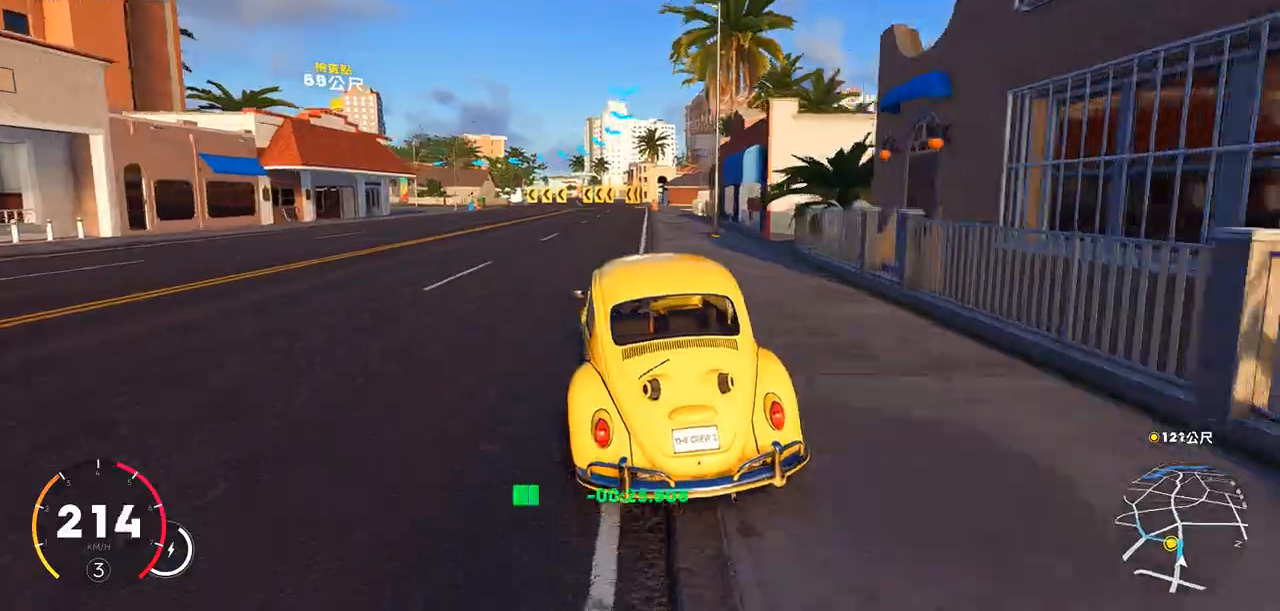
{"keys": ["a", "w"], "events": [[367, "w", "down"]]}